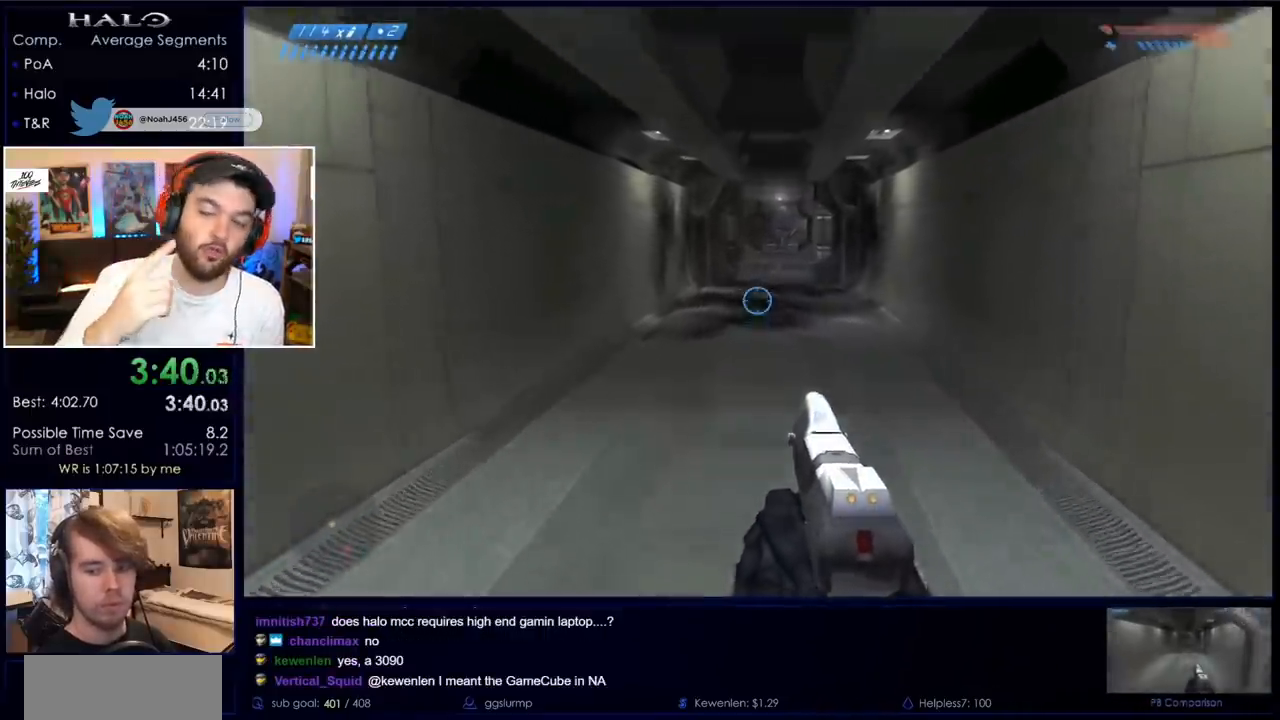
Gameplay with keyboard and mouse; each line is a JSON object with the keys and mouse buttons held at the frame after it. "events" lists presses ("down") and releases ("up") of "a", "c", "ctrl", "d", "down", "e", "f", "q", "r", "return", "s", "space", "up", "w", "x", "z", "mouse_left", "mouse_wheel", "mouse_right" and "mouse_mb4" between this image and that frame as [ms after this image, input, new state], when the widget could be followed in between. "mouse_left", "mouse_wheel", "mouse_right", "mouse_mb4" = the "left", "wheel", "right", "mb4" buttons of the "mouse" list. No other keys are recorded. "wheel" means that the mouse wheel is clicked or scrolled. Mouse movement is not recorded. Not read: mouse_mb5.
{"keys": ["w"], "mouse": [], "events": []}
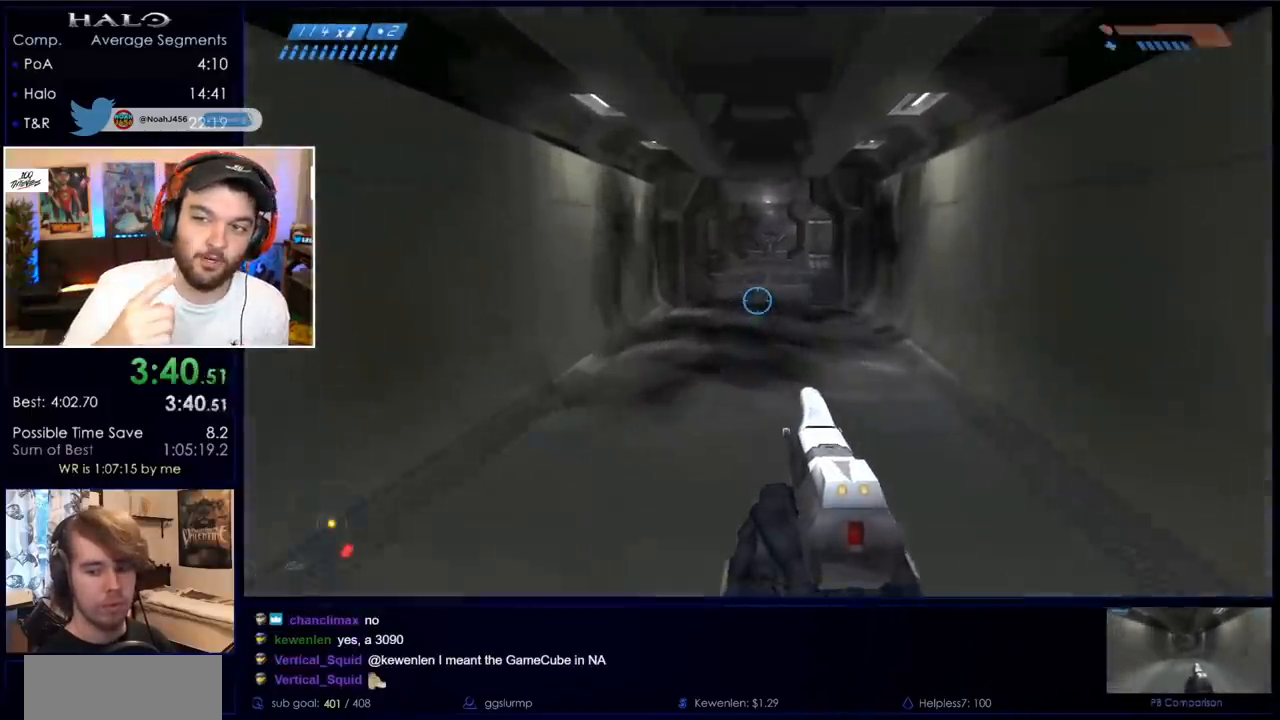
{"keys": ["w"], "mouse": [], "events": []}
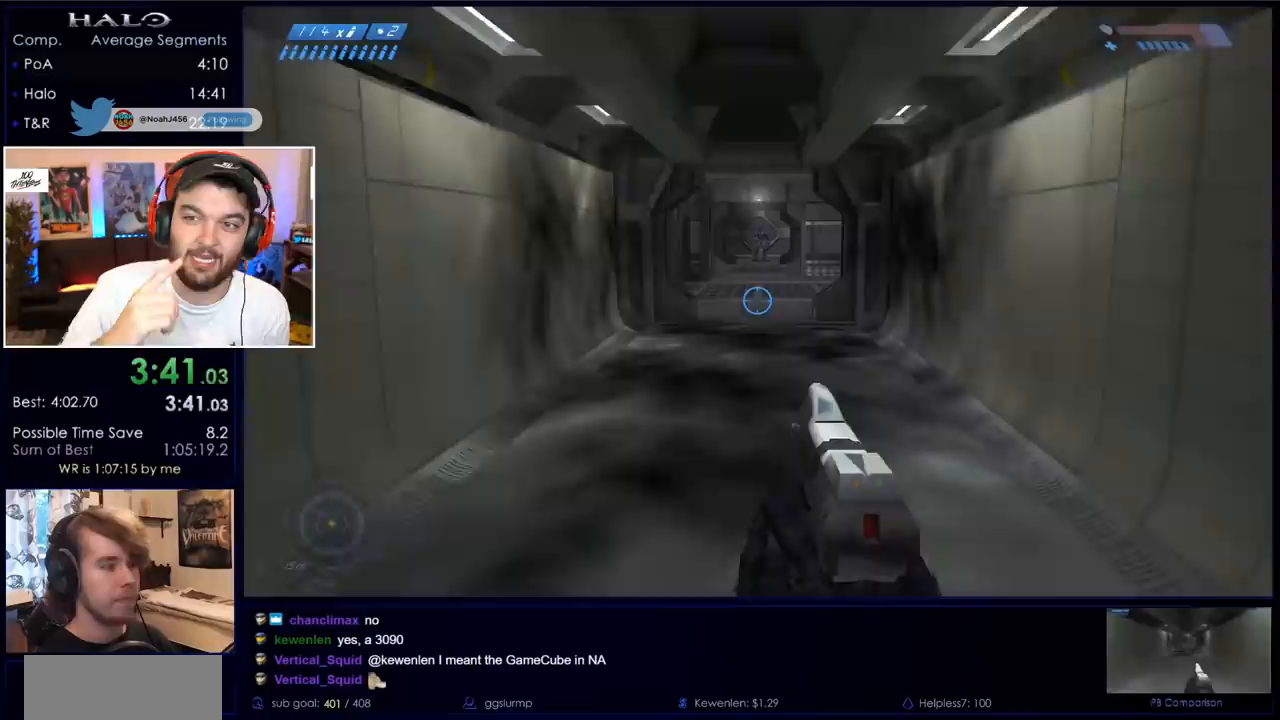
{"keys": ["w"], "mouse": [], "events": []}
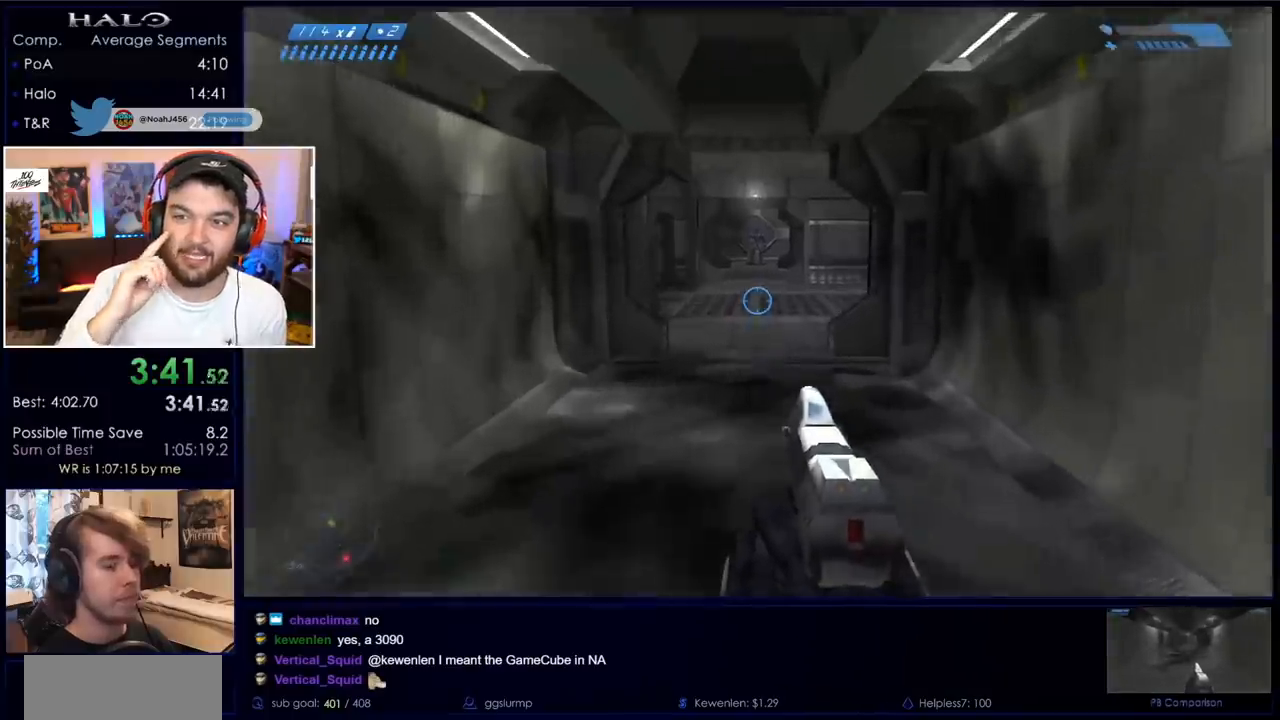
{"keys": ["w"], "mouse": [], "events": []}
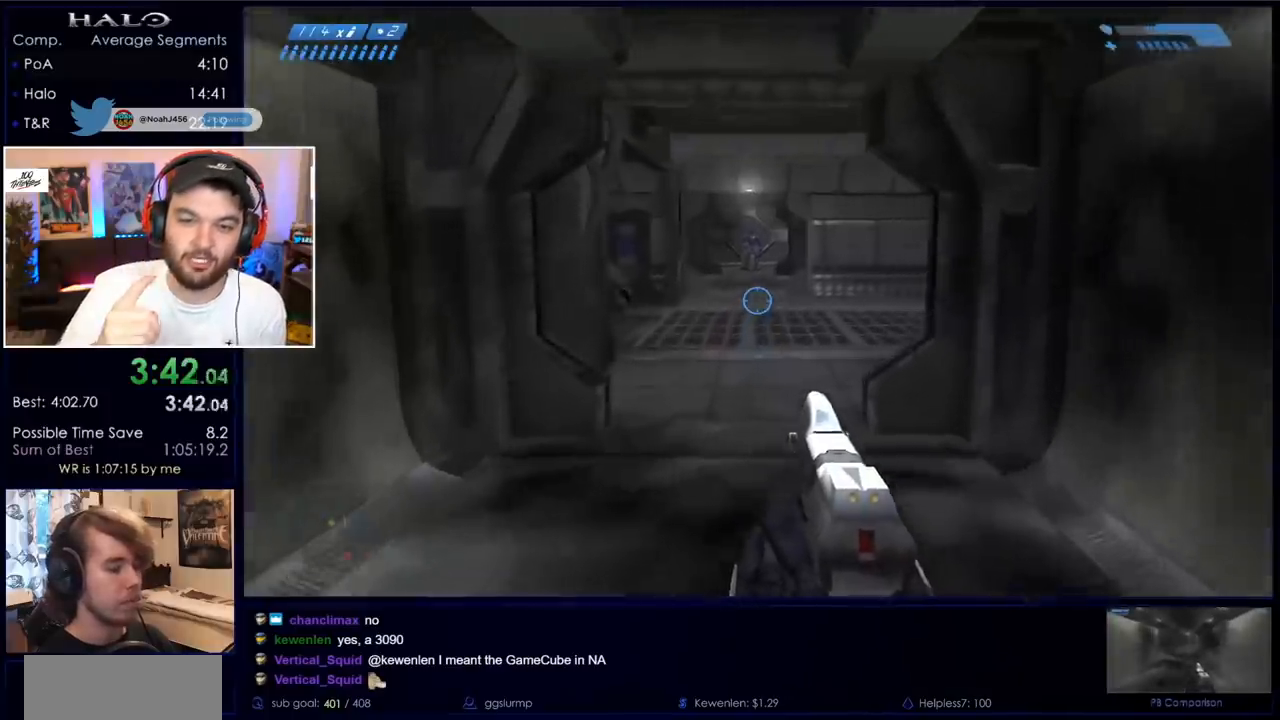
{"keys": ["w"], "mouse": [], "events": []}
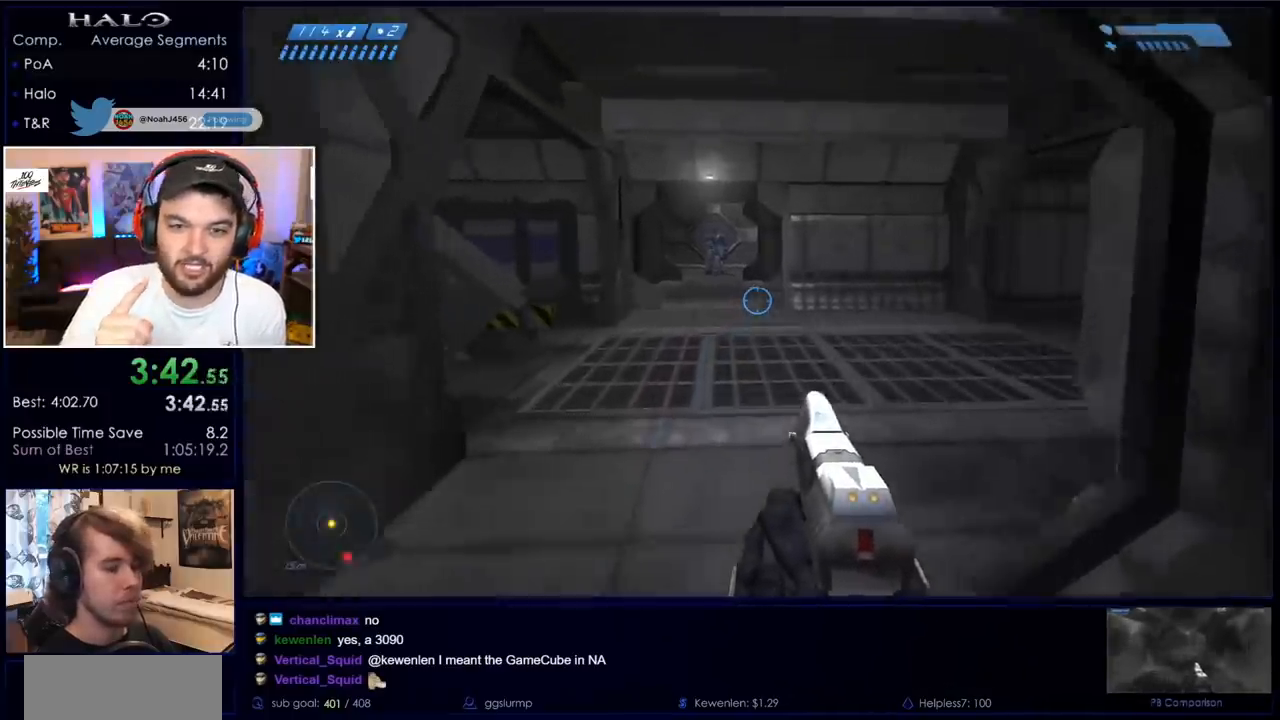
{"keys": ["w"], "mouse": [], "events": []}
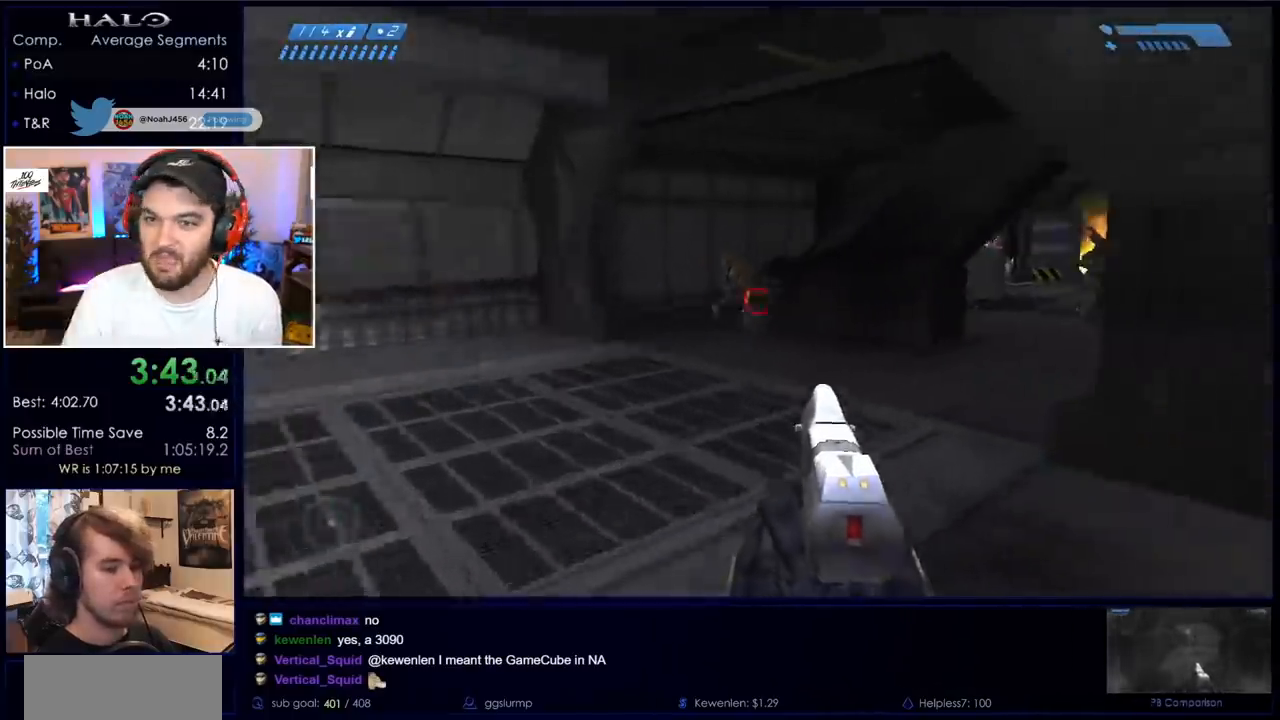
{"keys": ["w"], "mouse": [], "events": []}
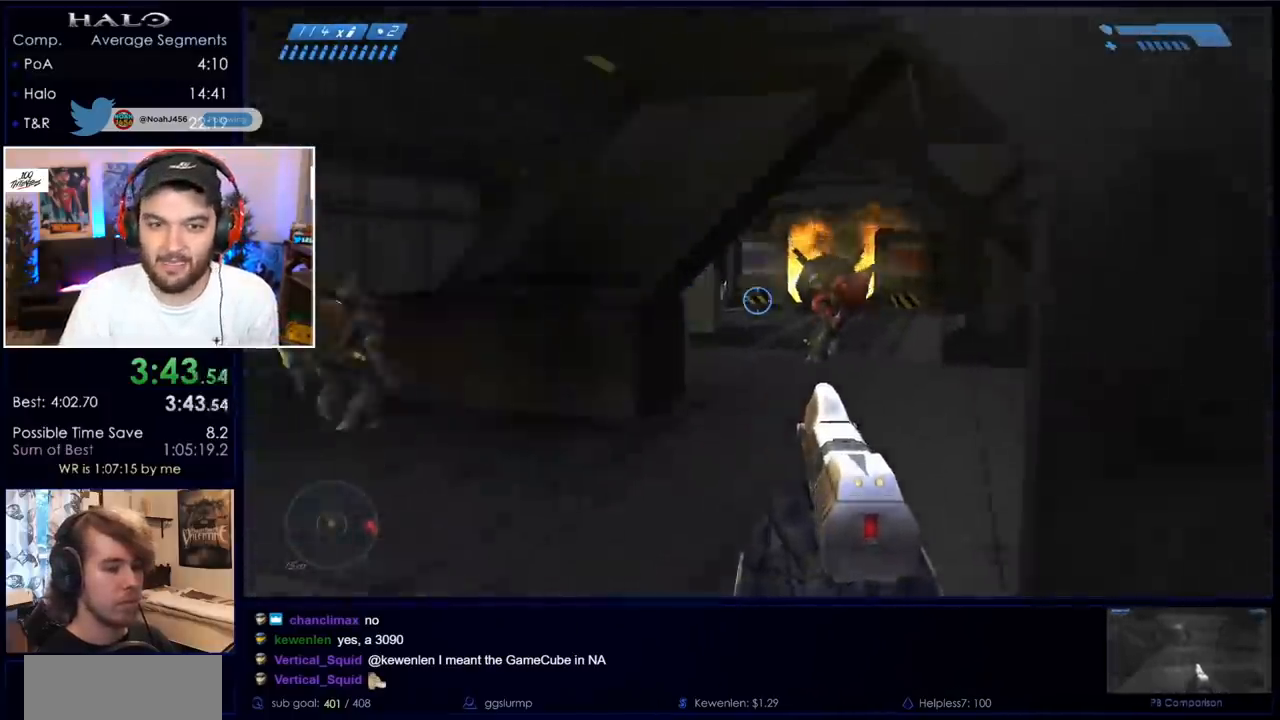
{"keys": ["w"], "mouse": ["left"], "events": [[117, "mouse_left", "down"], [350, "mouse_left", "up"], [483, "mouse_left", "down"]]}
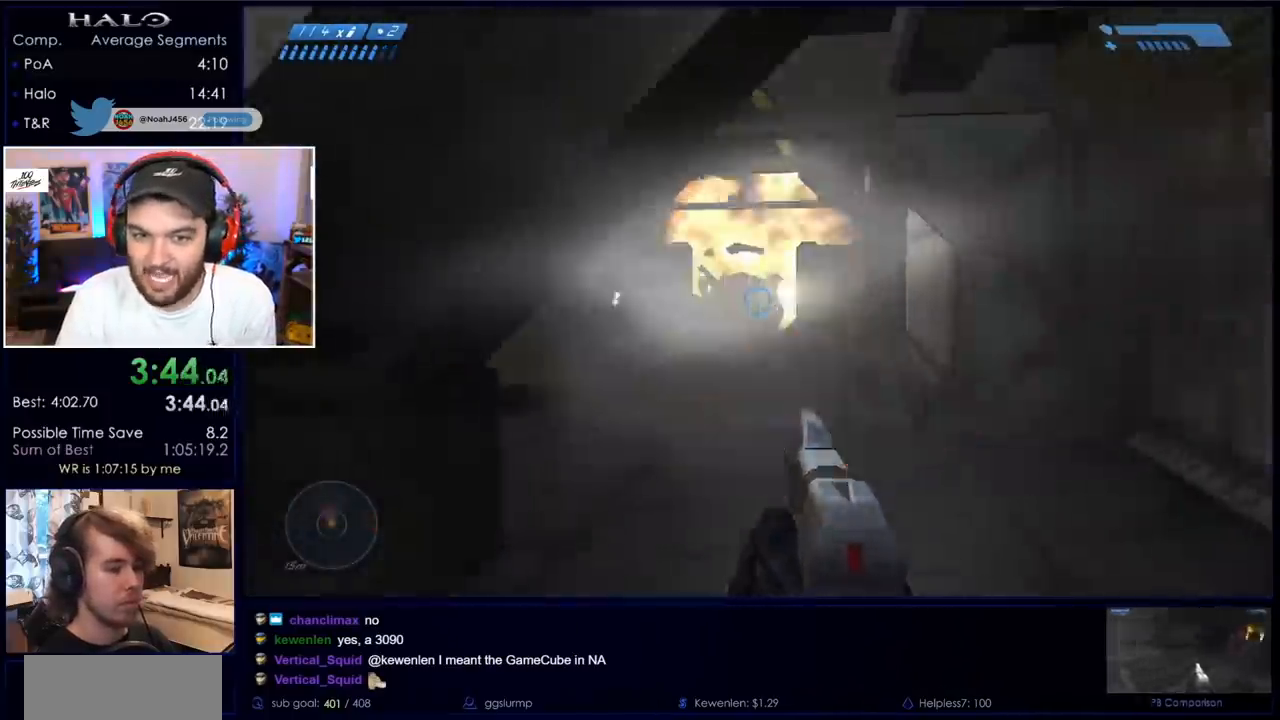
{"keys": ["d", "w"], "mouse": [], "events": [[183, "mouse_left", "up"], [267, "d", "down"], [267, "mouse_left", "down"], [450, "mouse_left", "up"]]}
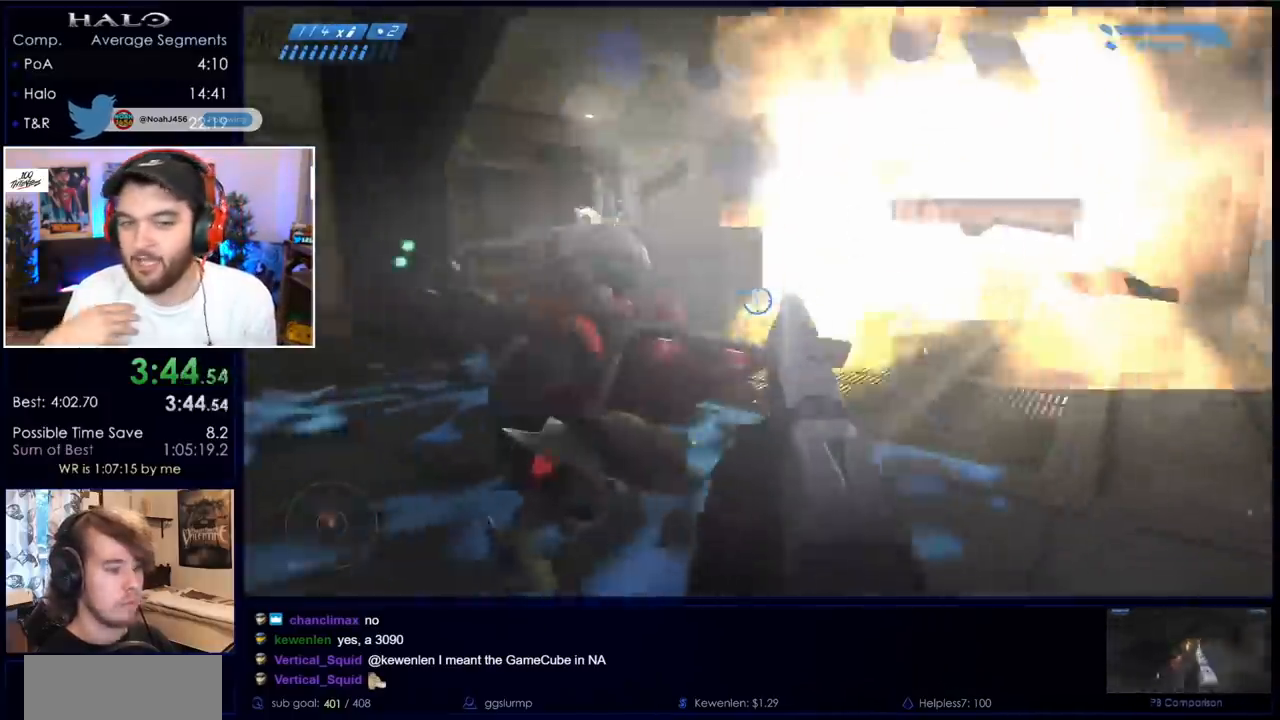
{"keys": ["w"], "mouse": [], "events": [[50, "mouse_left", "down"], [233, "mouse_left", "up"], [283, "d", "up"]]}
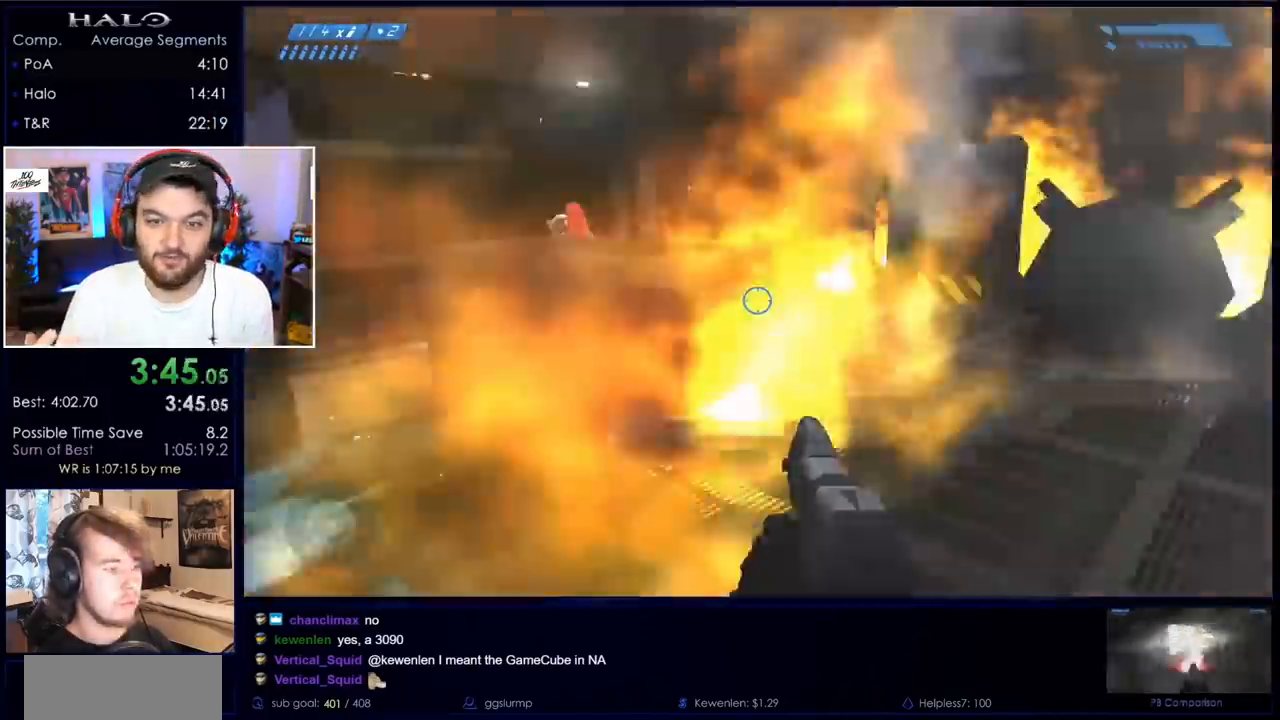
{"keys": ["w"], "mouse": ["left"], "events": [[167, "space", "down"], [300, "space", "up"], [350, "mouse_left", "down"]]}
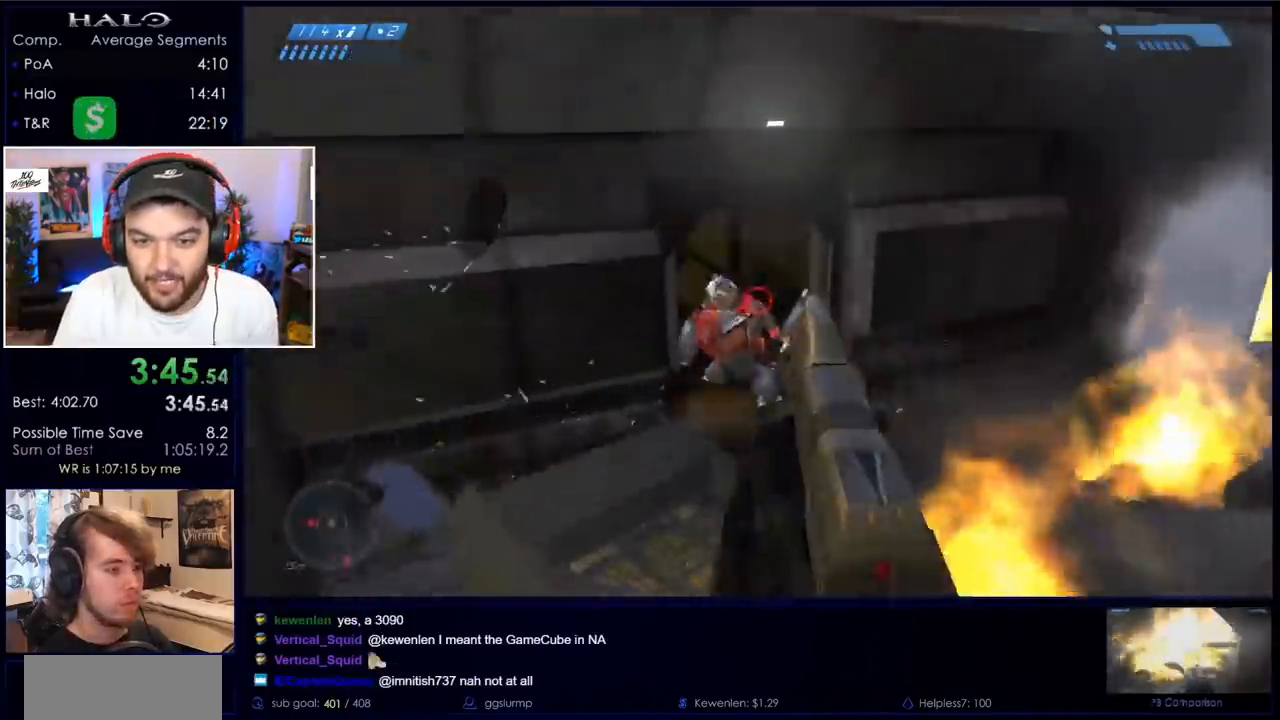
{"keys": ["w"], "mouse": [], "events": [[133, "mouse_left", "up"], [367, "mouse_left", "down"], [467, "mouse_left", "up"]]}
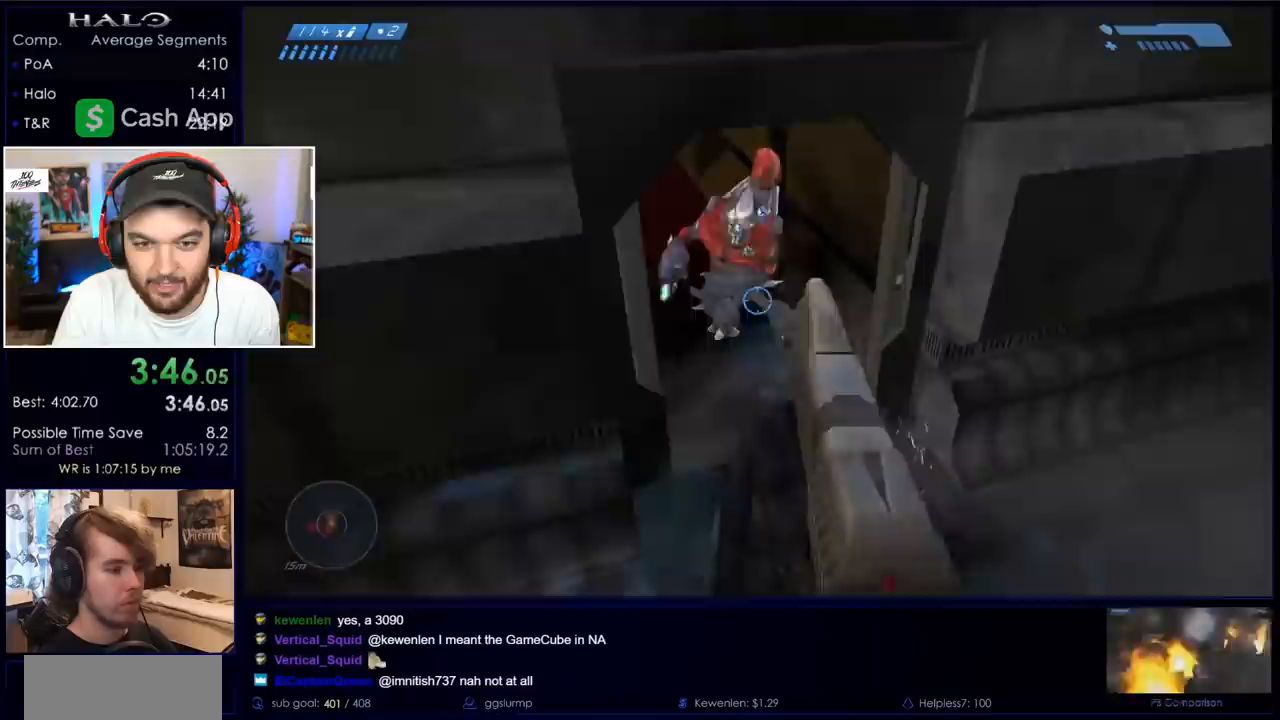
{"keys": ["q", "w"], "mouse": [], "events": [[200, "r", "down"], [283, "r", "up"], [333, "r", "down"], [383, "q", "down"], [433, "r", "up"]]}
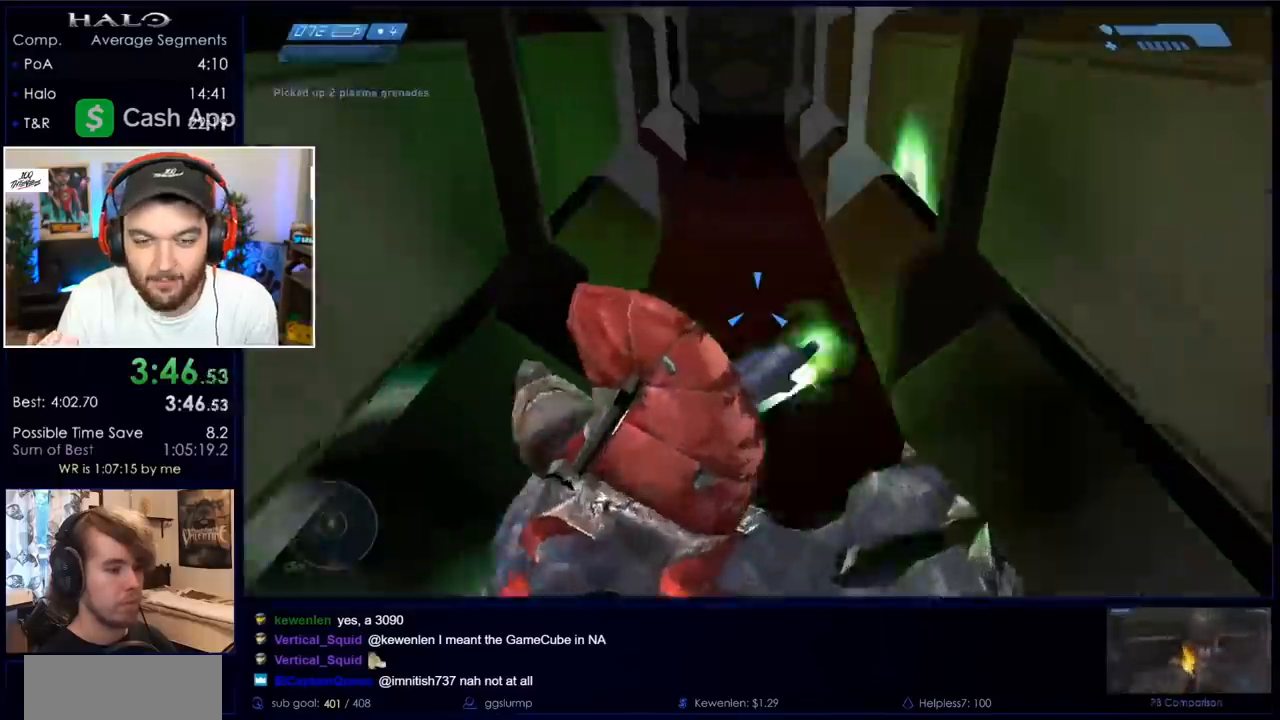
{"keys": ["c", "w"], "mouse": ["left"], "events": [[17, "q", "up"], [200, "x", "down"], [350, "mouse_left", "down"], [350, "x", "up"], [483, "c", "down"]]}
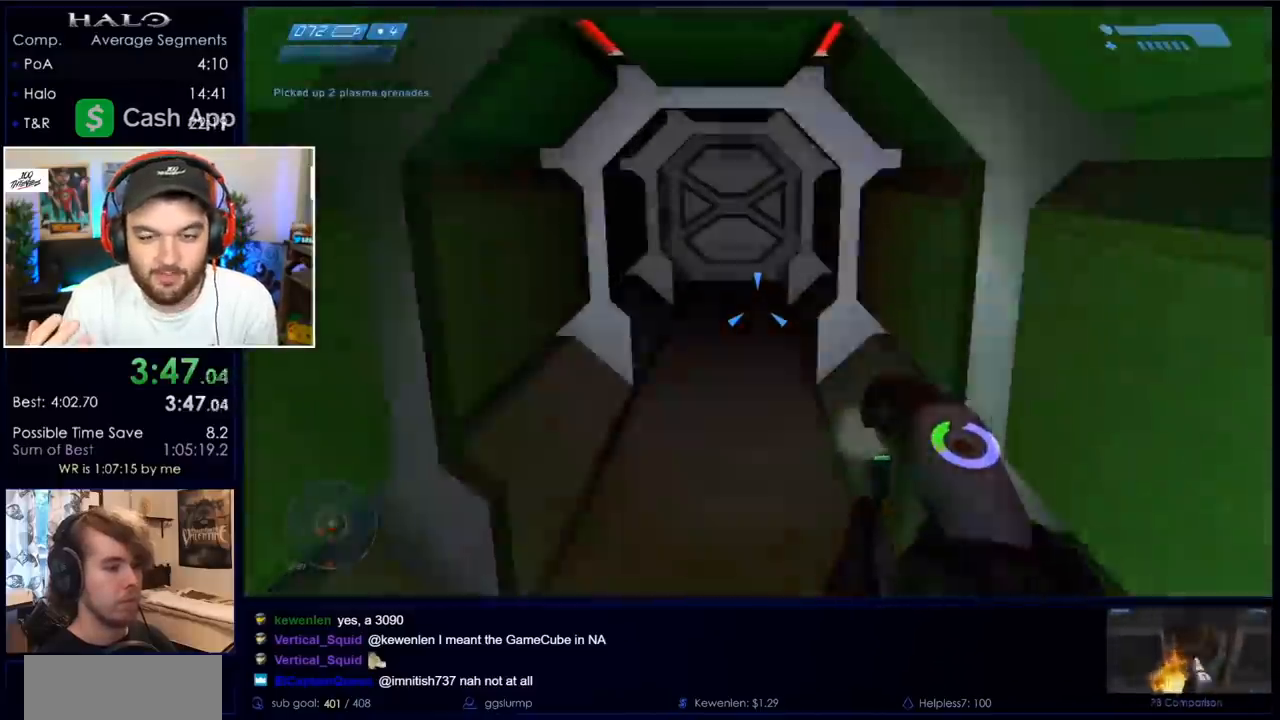
{"keys": ["w"], "mouse": ["left"], "events": [[150, "c", "up"]]}
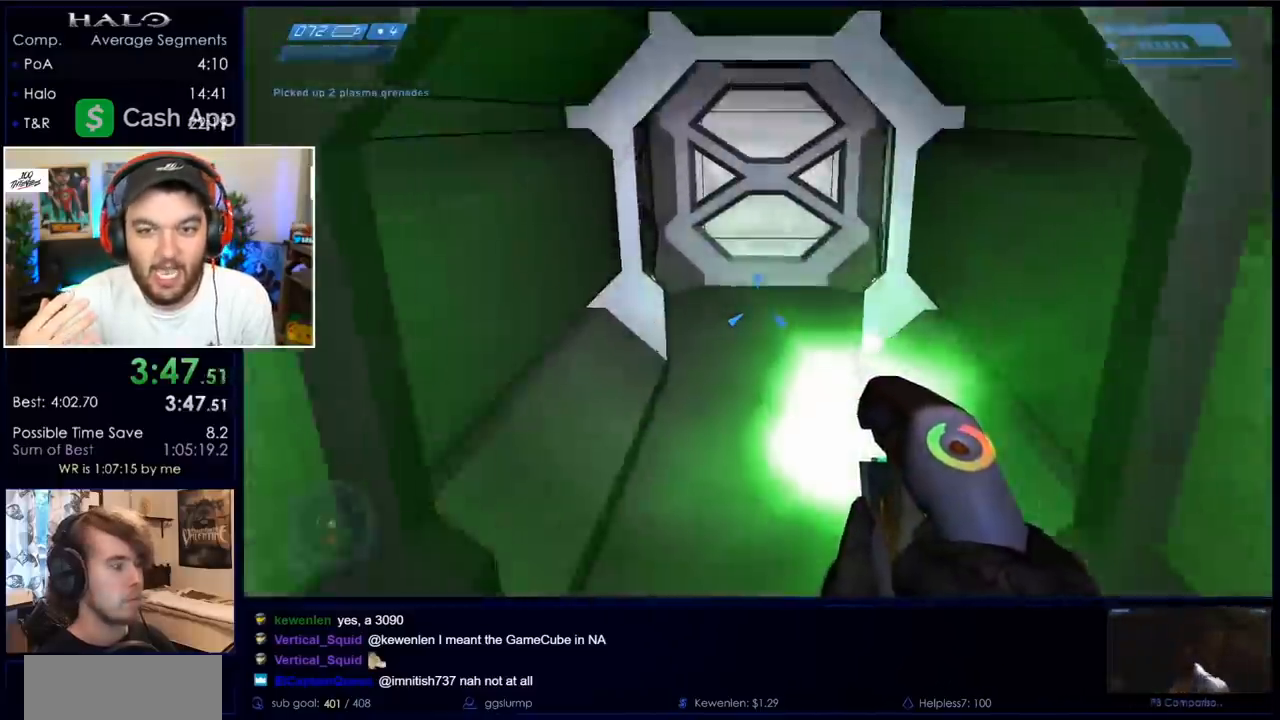
{"keys": ["w"], "mouse": ["left"], "events": []}
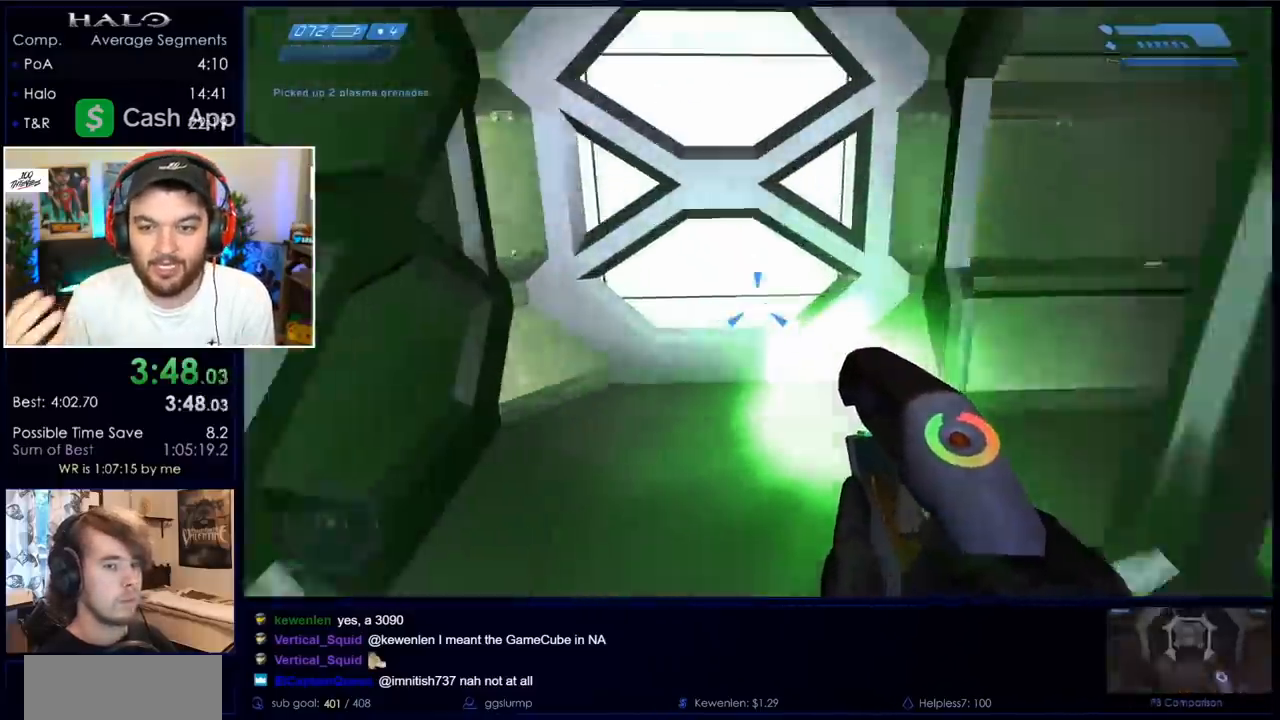
{"keys": ["w"], "mouse": [], "events": [[467, "mouse_left", "up"]]}
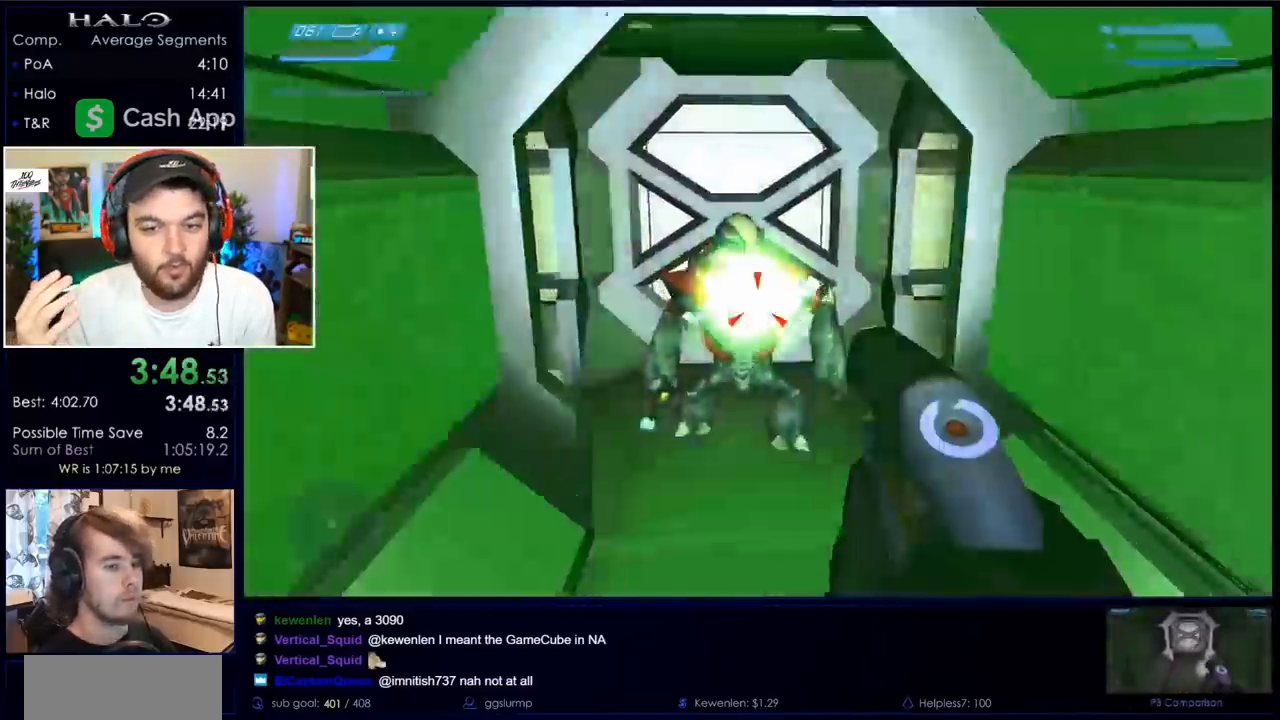
{"keys": ["w"], "mouse": [], "events": [[100, "mouse_mb4", "down"], [233, "mouse_mb4", "up"], [333, "mouse_mb4", "down"], [467, "mouse_mb4", "up"]]}
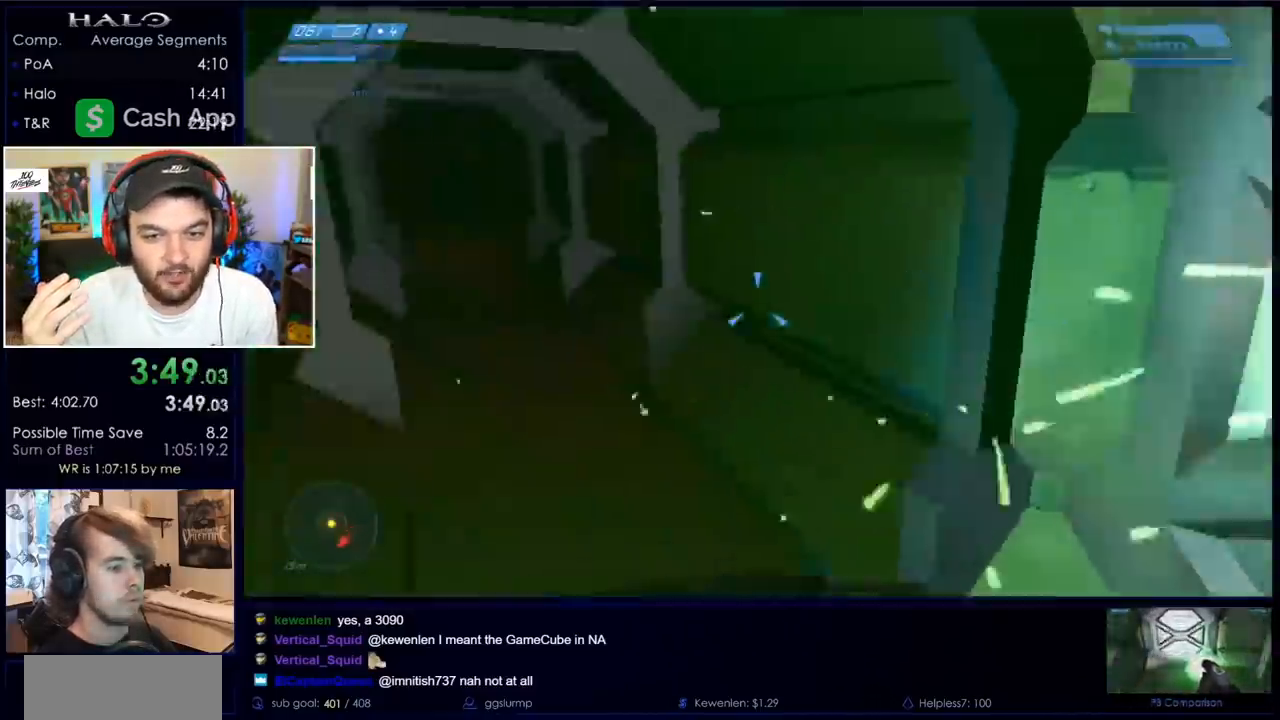
{"keys": ["w"], "mouse": [], "events": []}
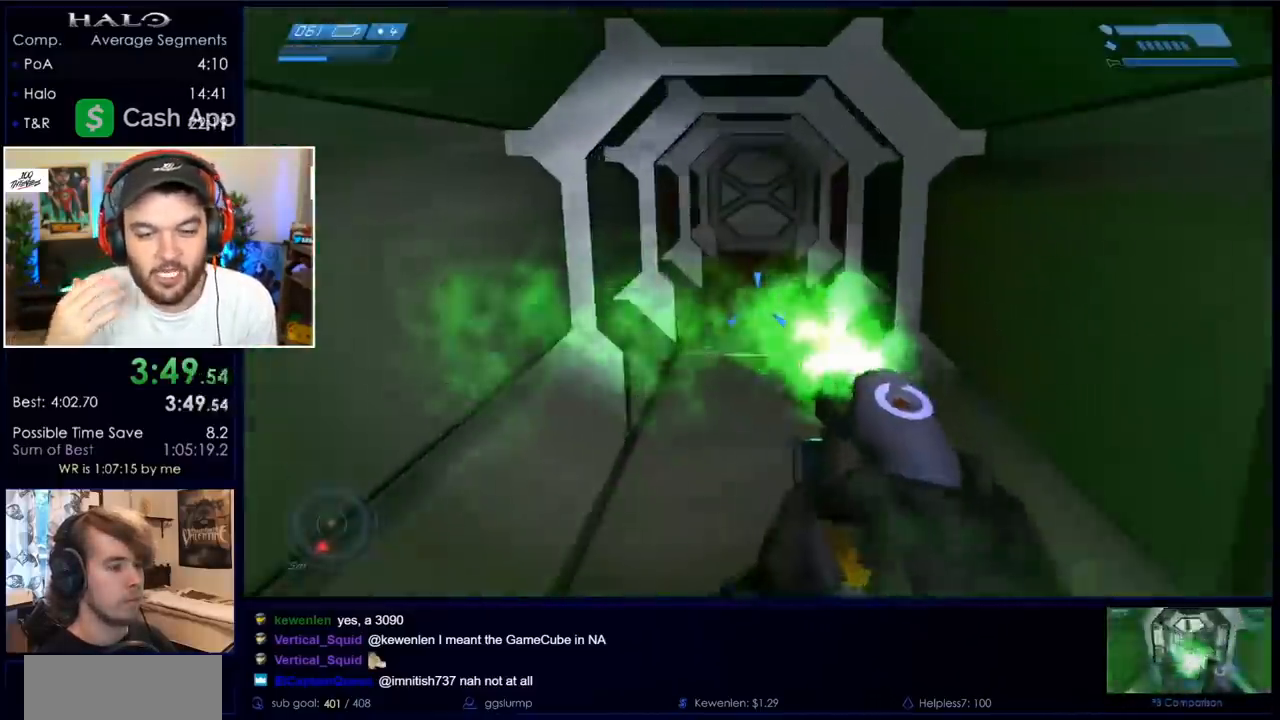
{"keys": ["w"], "mouse": [], "events": []}
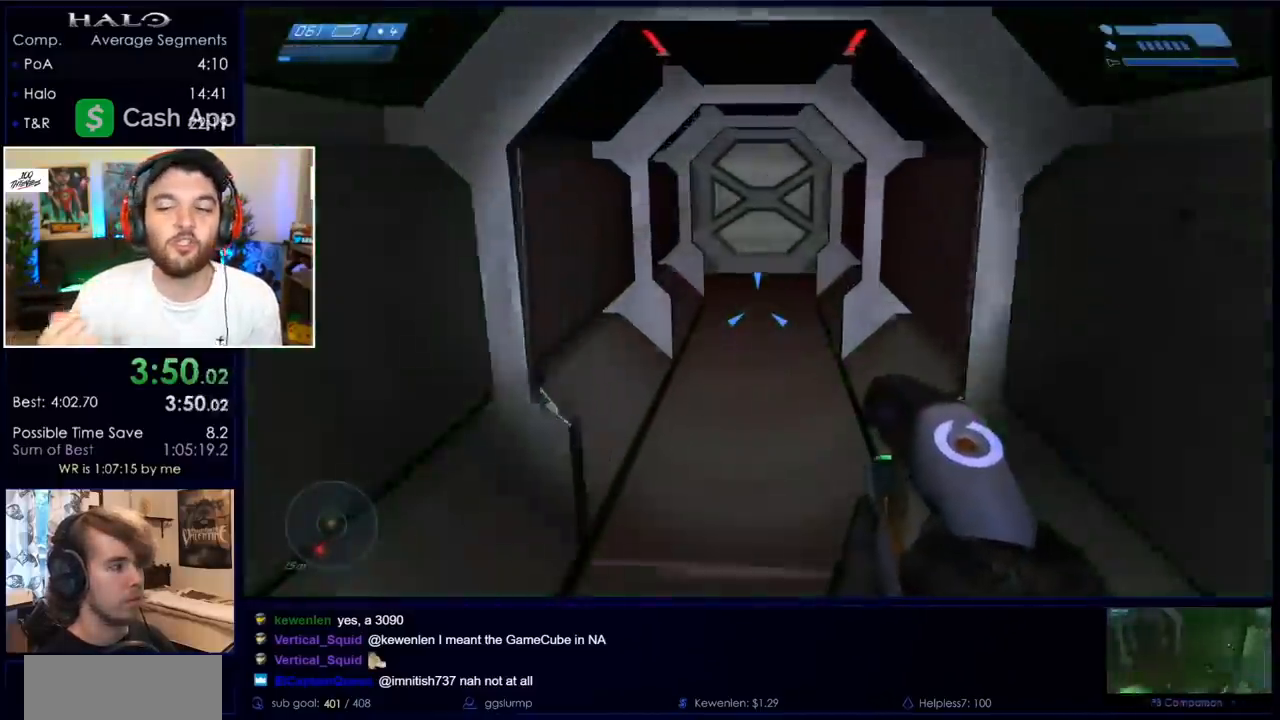
{"keys": ["w"], "mouse": [], "events": []}
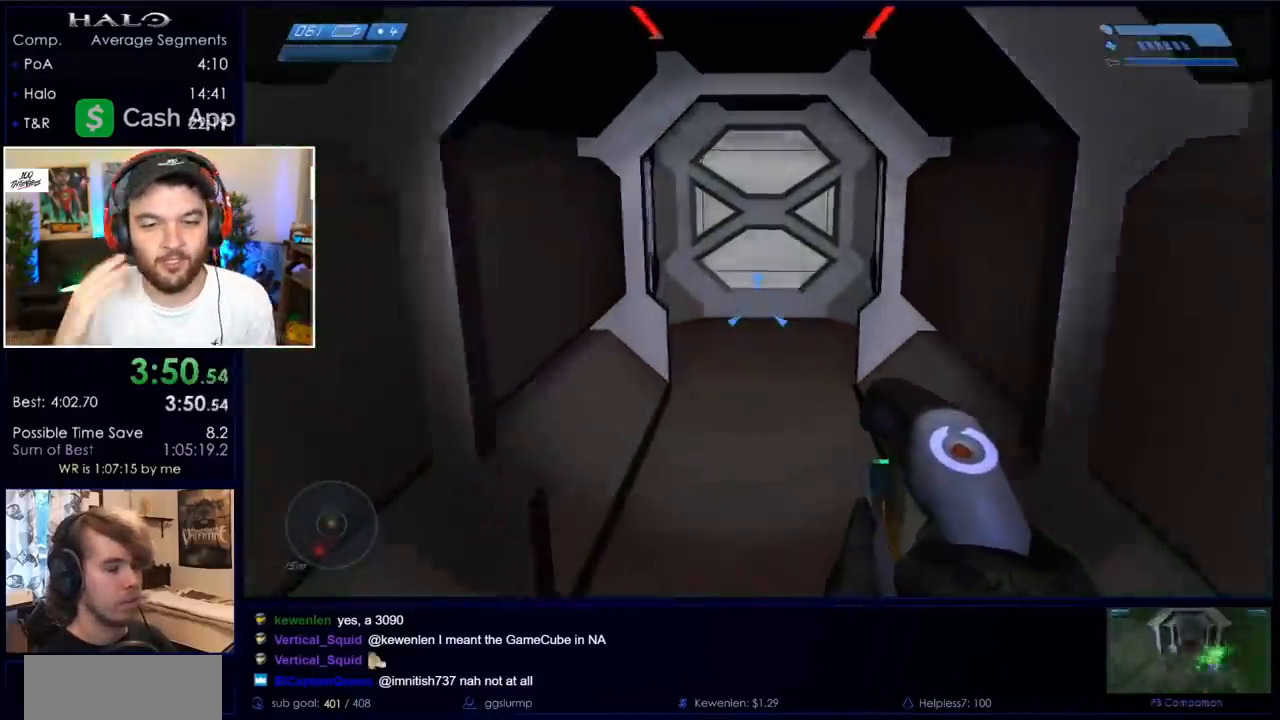
{"keys": ["w"], "mouse": [], "events": []}
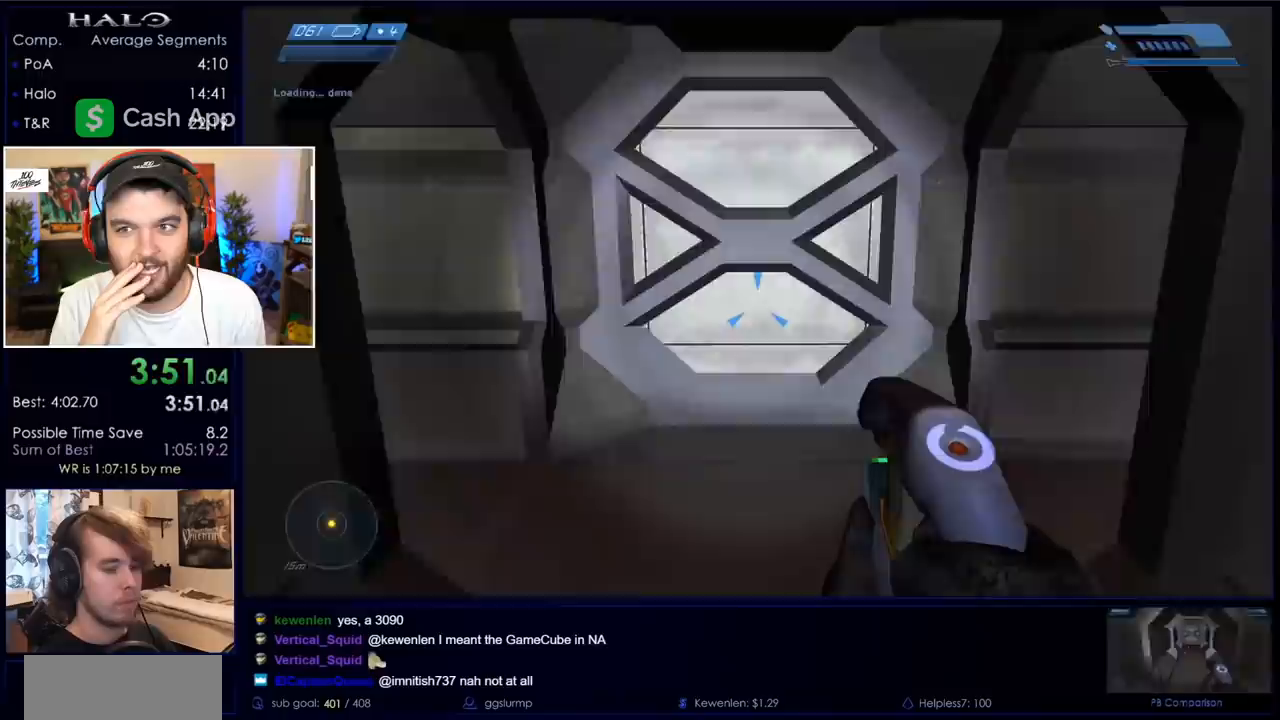
{"keys": ["w"], "mouse": [], "events": []}
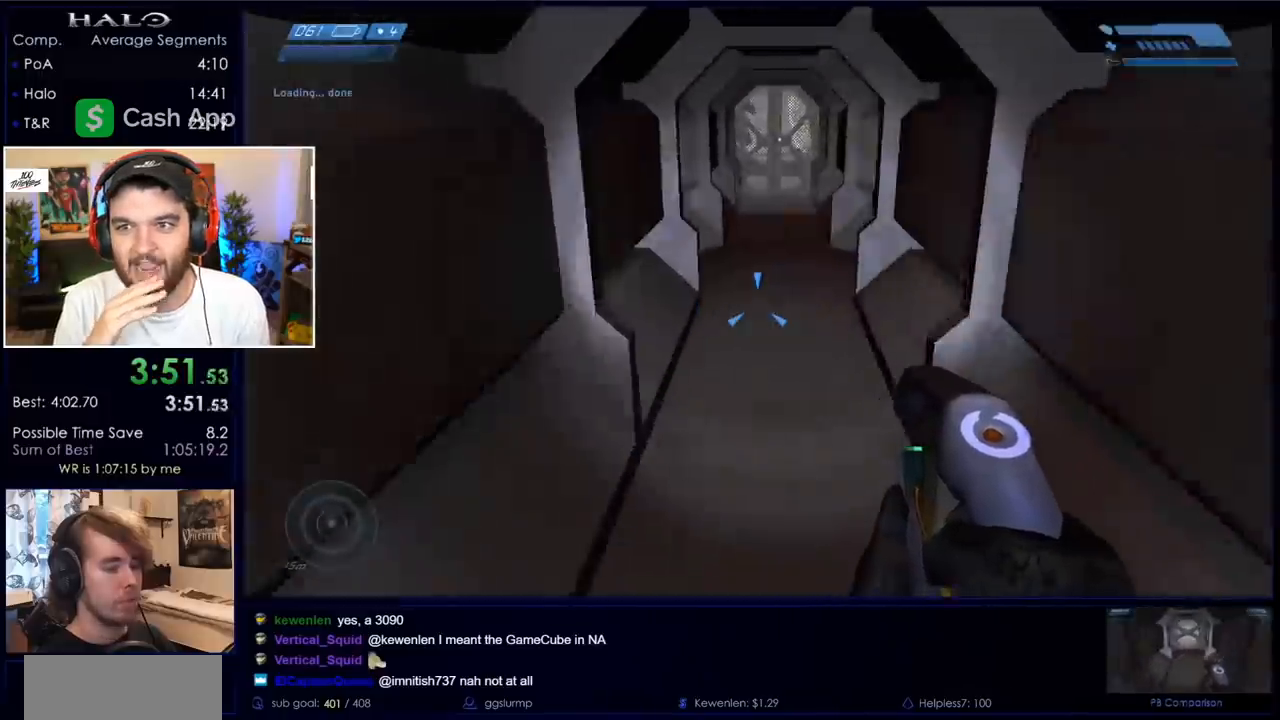
{"keys": ["w"], "mouse": [], "events": []}
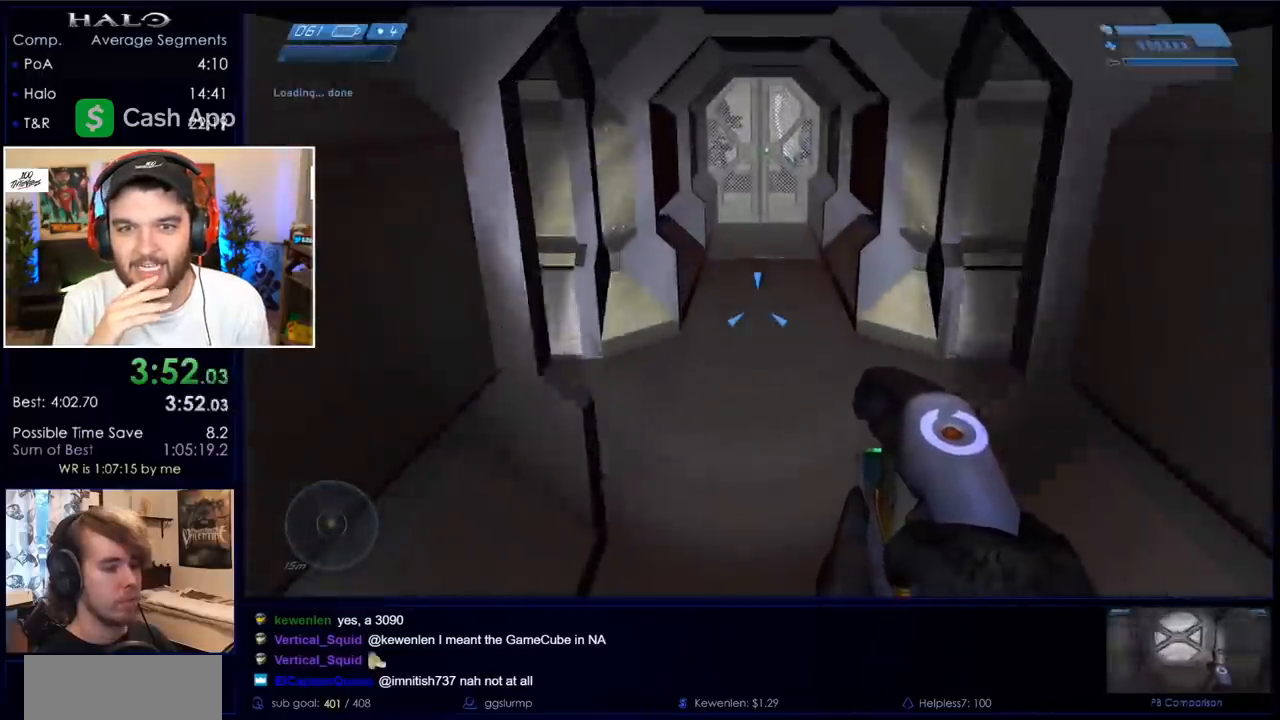
{"keys": ["w"], "mouse": [], "events": []}
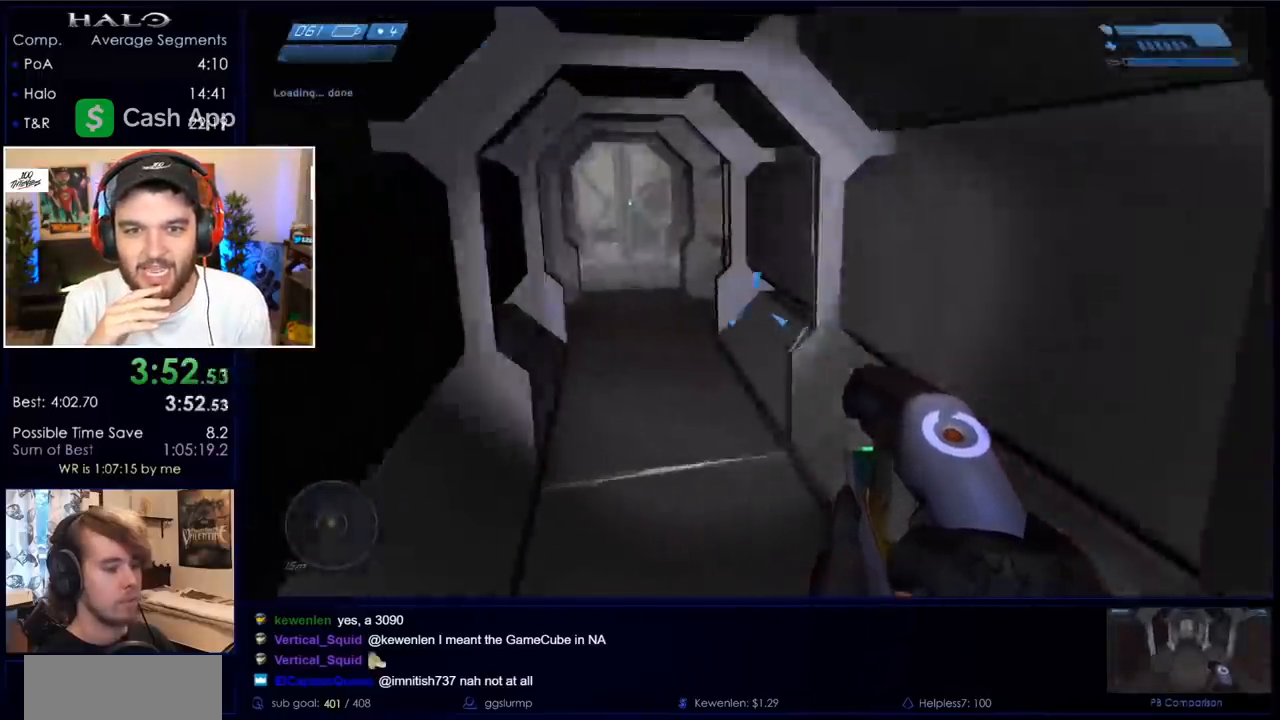
{"keys": ["w"], "mouse": [], "events": [[33, "q", "down"], [133, "c", "down"], [183, "q", "up"], [267, "c", "up"]]}
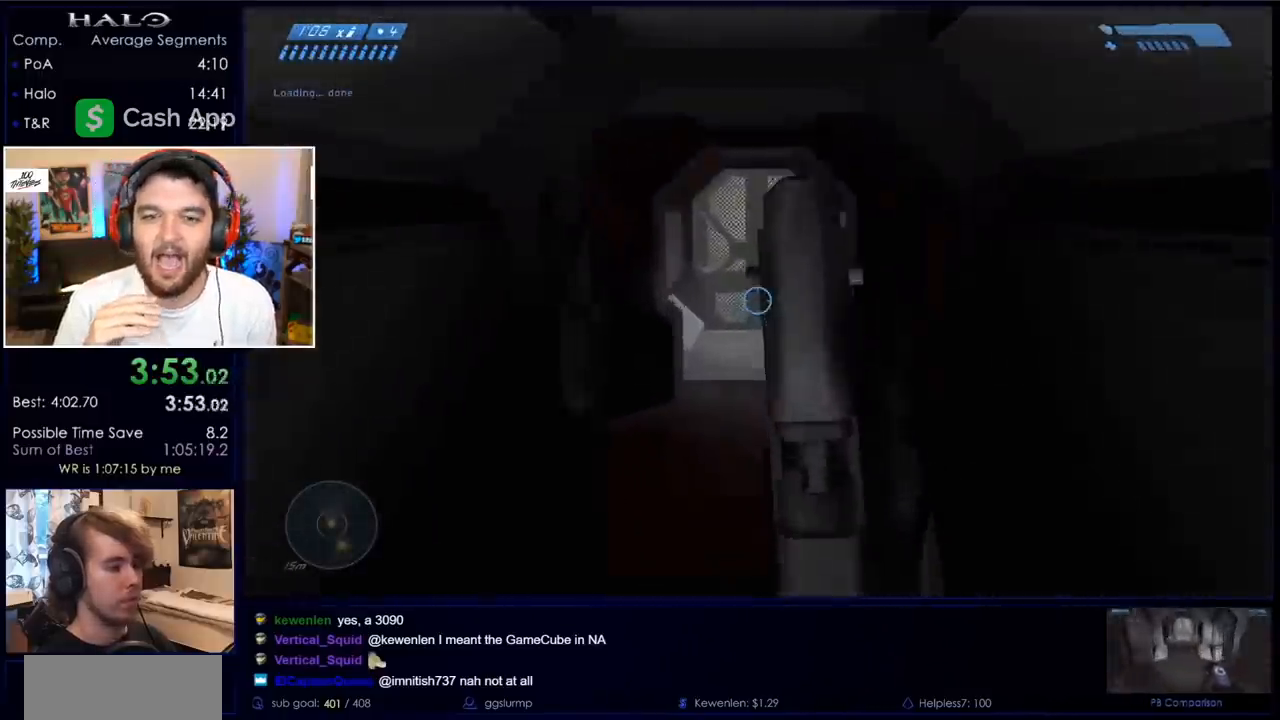
{"keys": ["w"], "mouse": [], "events": []}
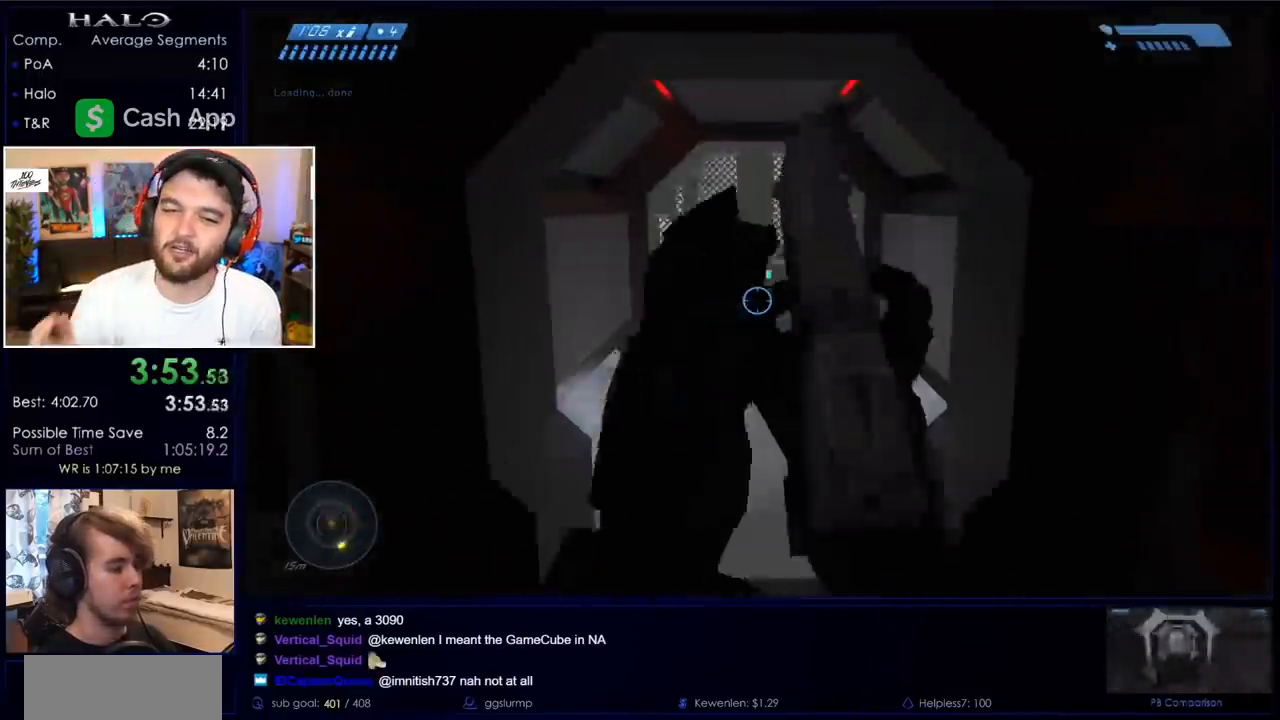
{"keys": ["w"], "mouse": [], "events": []}
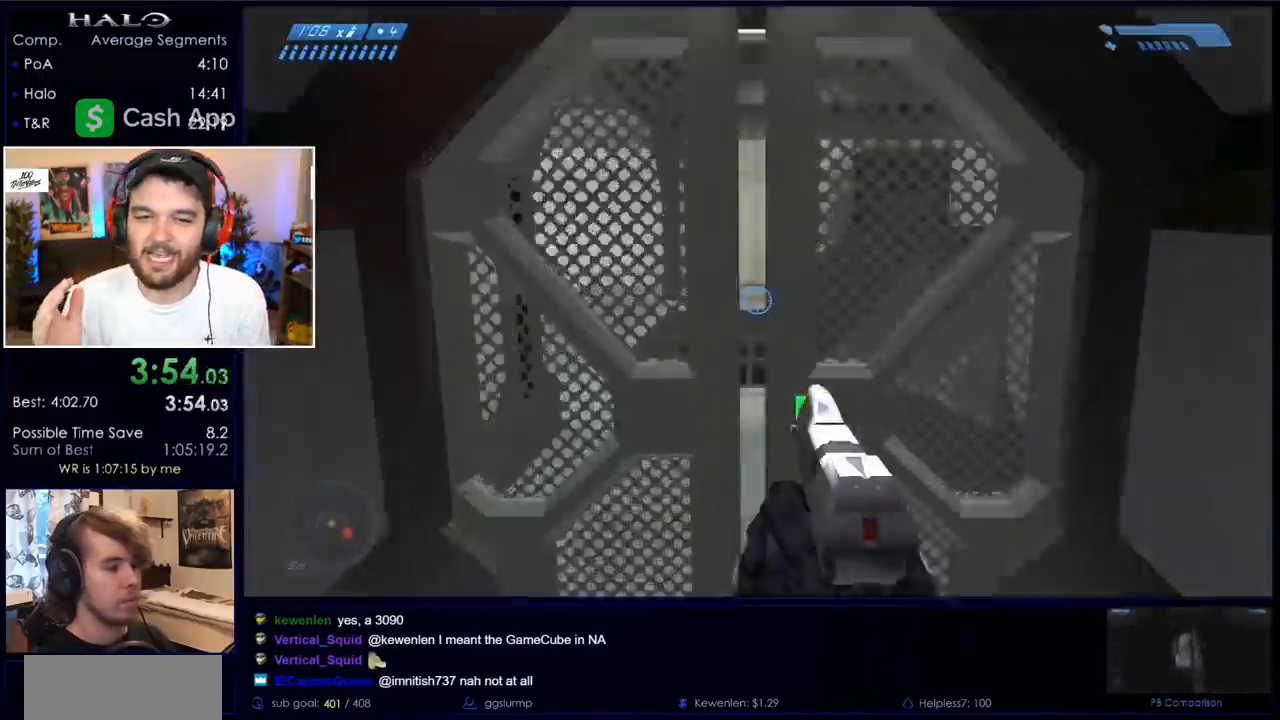
{"keys": ["w"], "mouse": [], "events": []}